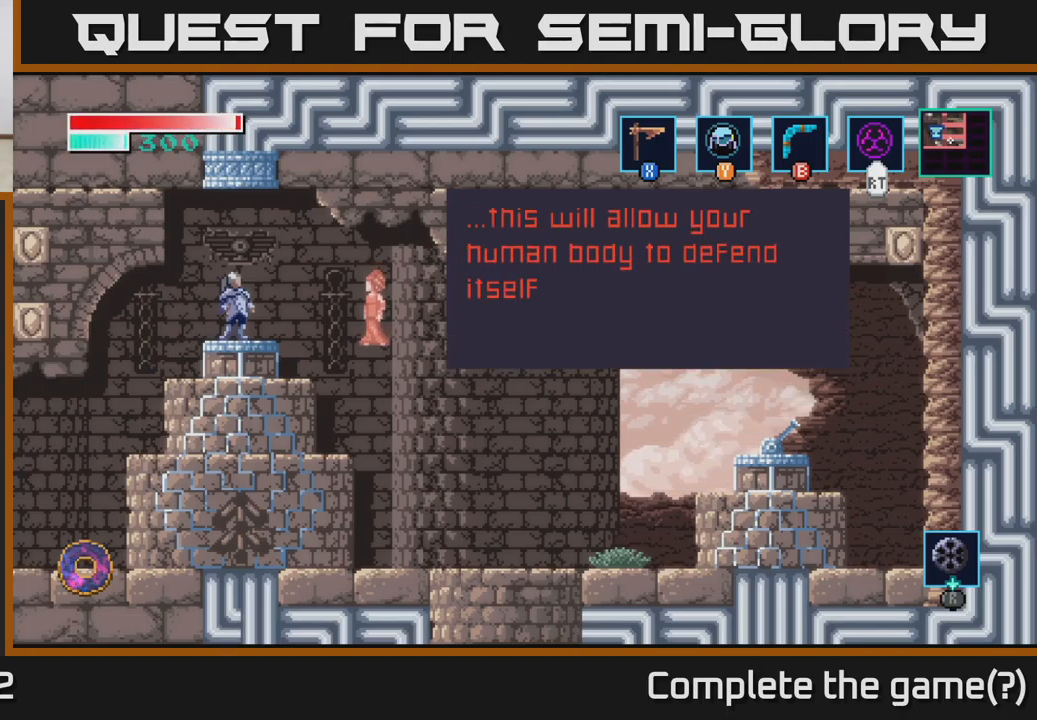
Gameplay with a controller (Xbox layout); each line is a JSON object with the inputs held at the frame after it. "events" lists button and stick changes between this image and that frame as [ms after this image, input, new state], when the widget could be followed in between.
{"buttons": [], "left_stick": "center", "right_stick": "center", "events": []}
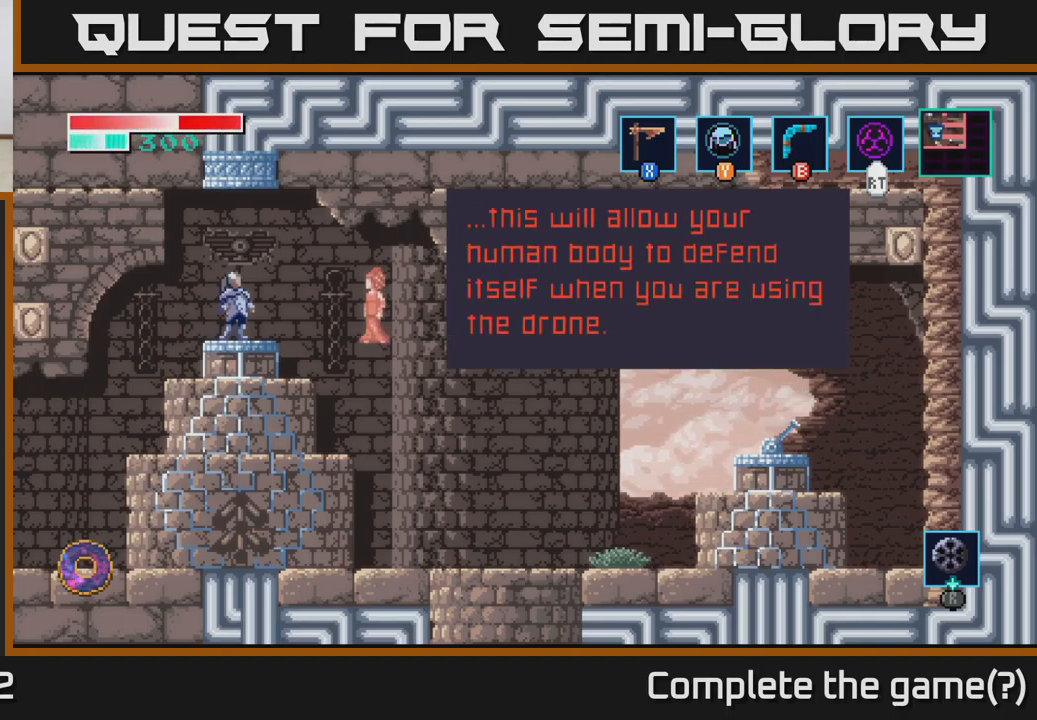
{"buttons": [], "left_stick": "center", "right_stick": "center", "events": []}
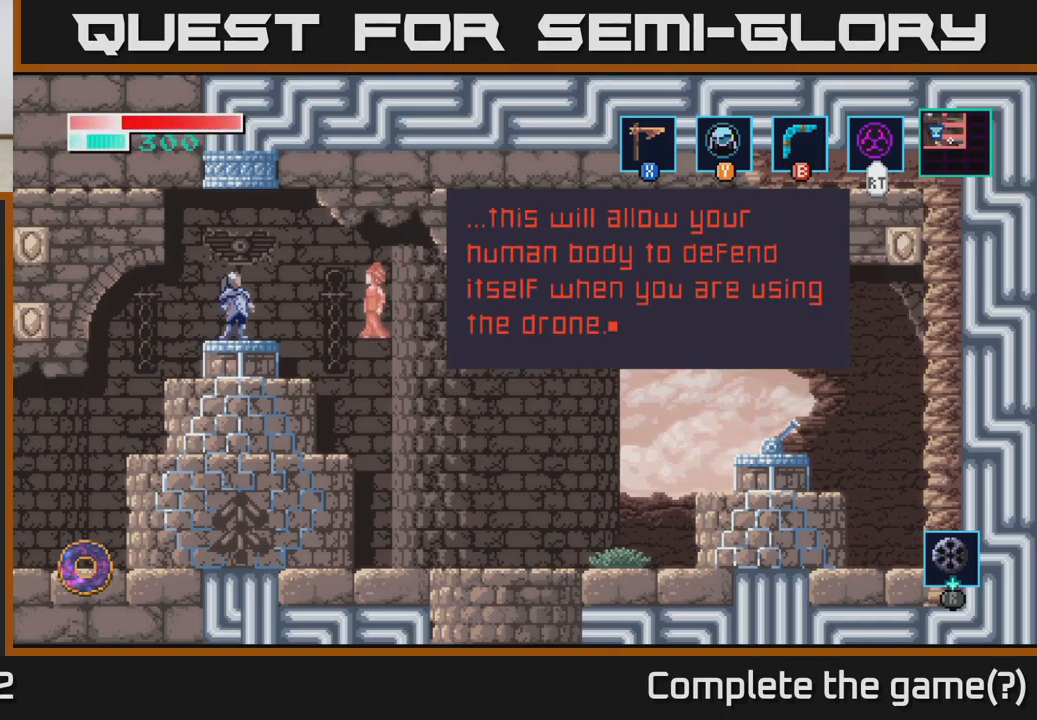
{"buttons": [], "left_stick": "center", "right_stick": "center", "events": []}
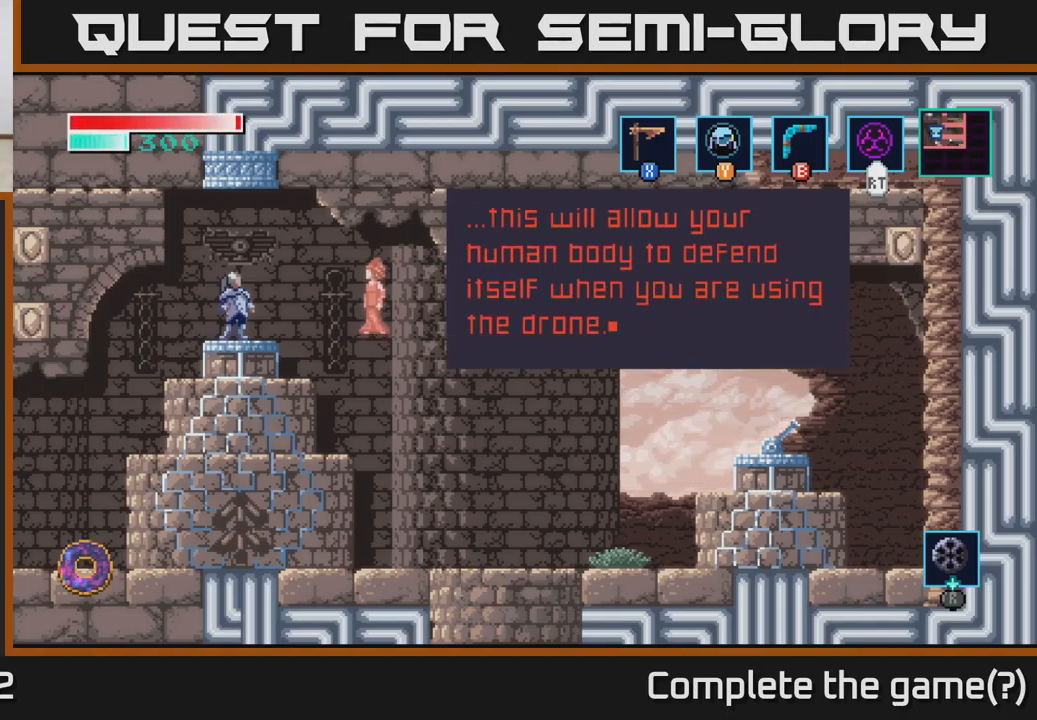
{"buttons": [], "left_stick": "center", "right_stick": "center", "events": []}
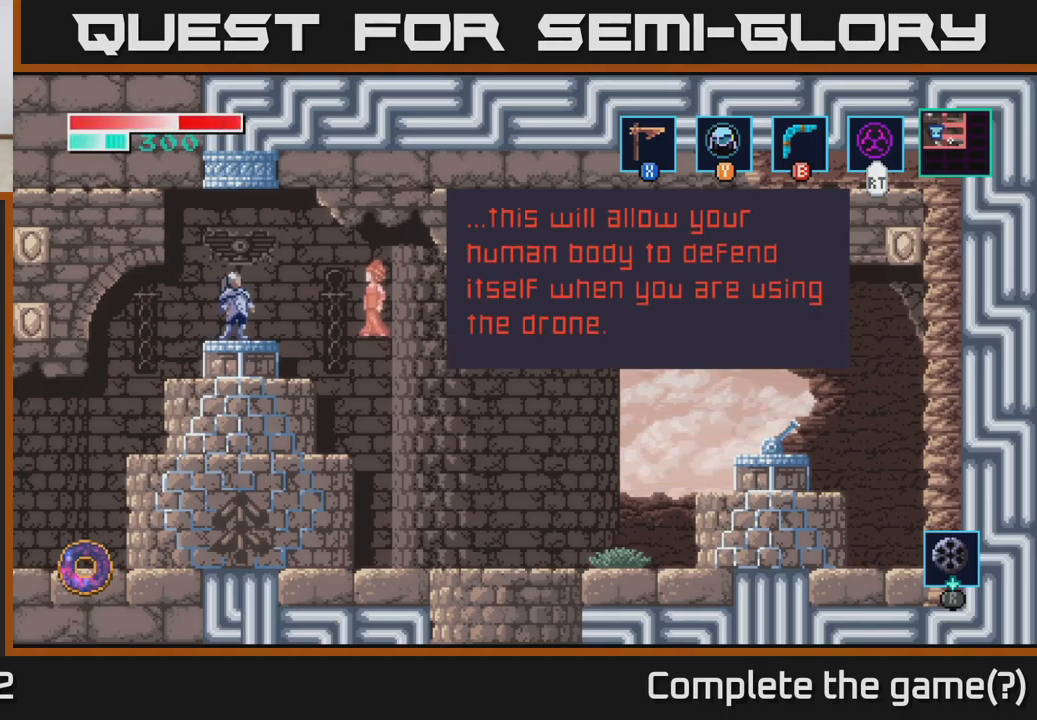
{"buttons": [], "left_stick": "center", "right_stick": "center", "events": [[217, "A", "down"], [350, "A", "up"]]}
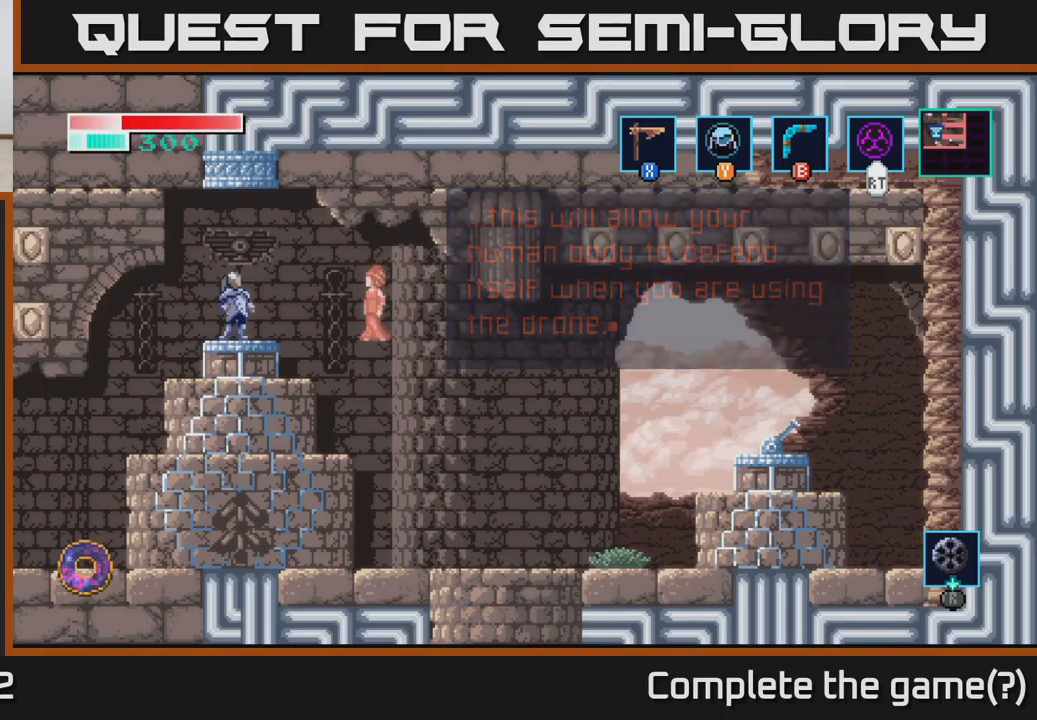
{"buttons": [], "left_stick": "right", "right_stick": "center", "events": [[350, "left_stick", "right"]]}
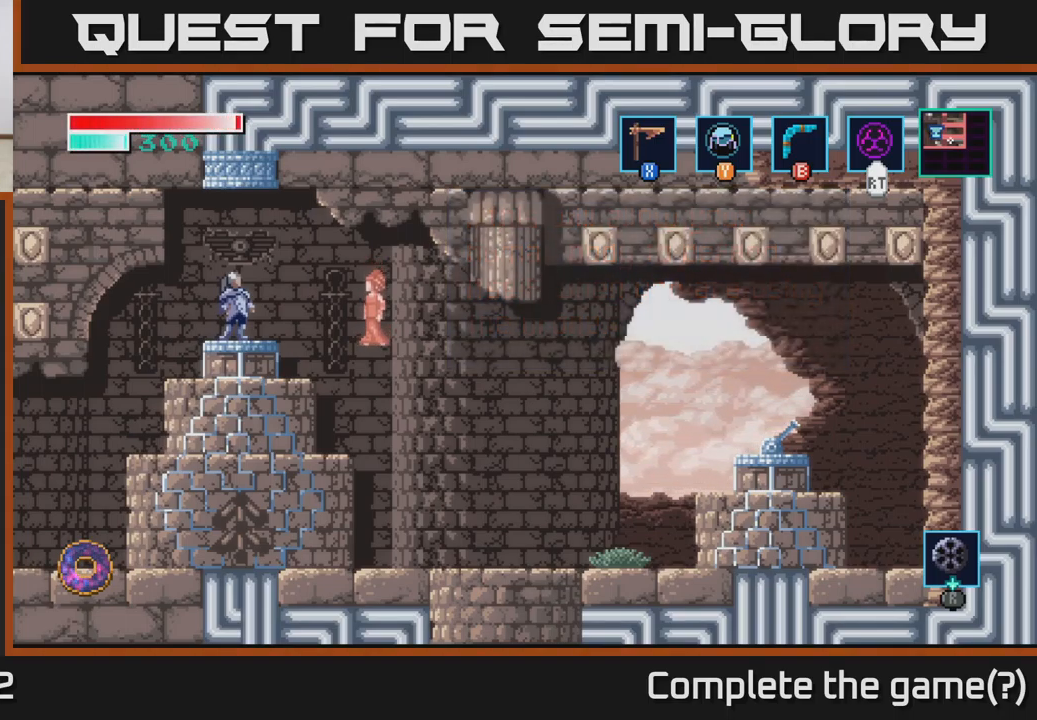
{"buttons": [], "left_stick": "center", "right_stick": "center", "events": [[17, "left_stick", "center"]]}
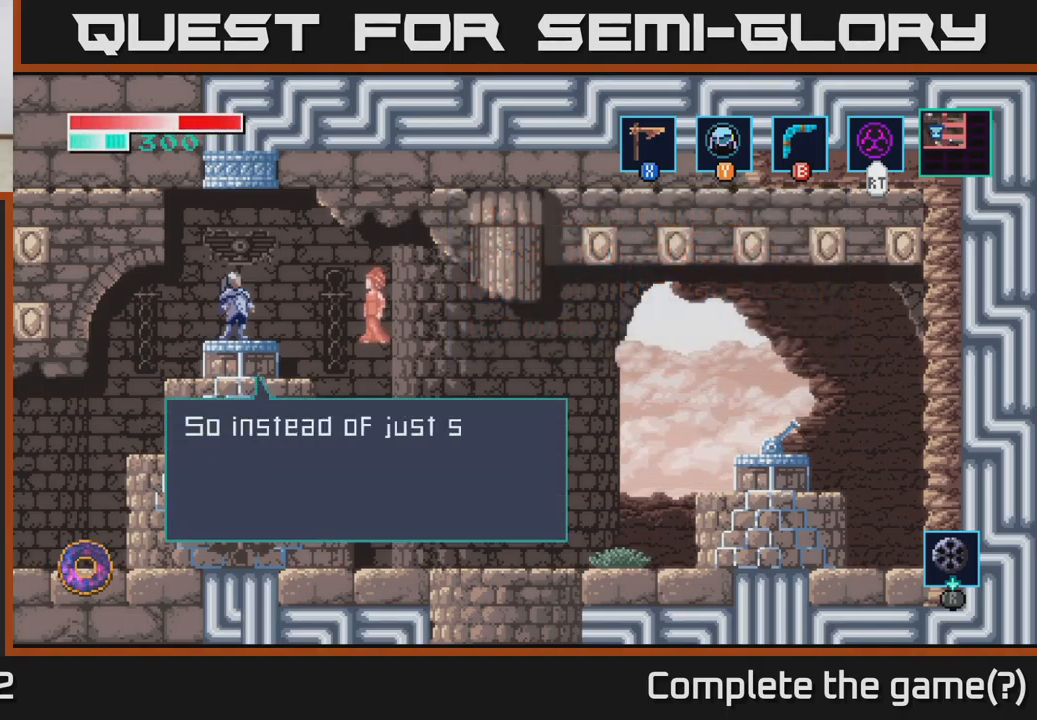
{"buttons": [], "left_stick": "center", "right_stick": "center", "events": []}
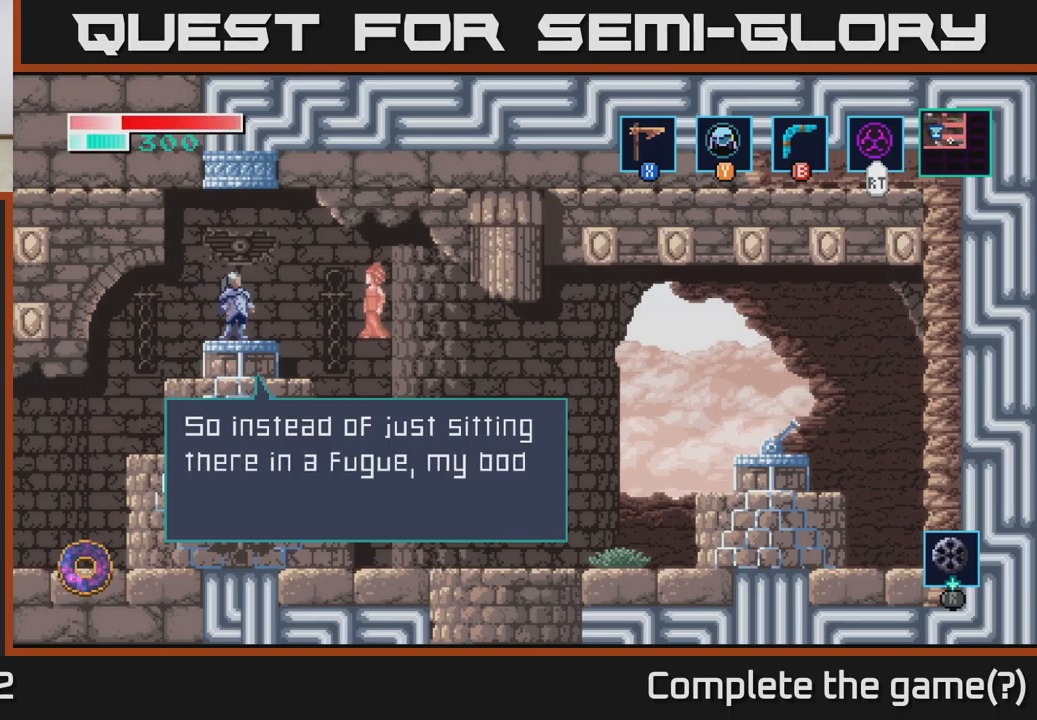
{"buttons": [], "left_stick": "center", "right_stick": "center", "events": []}
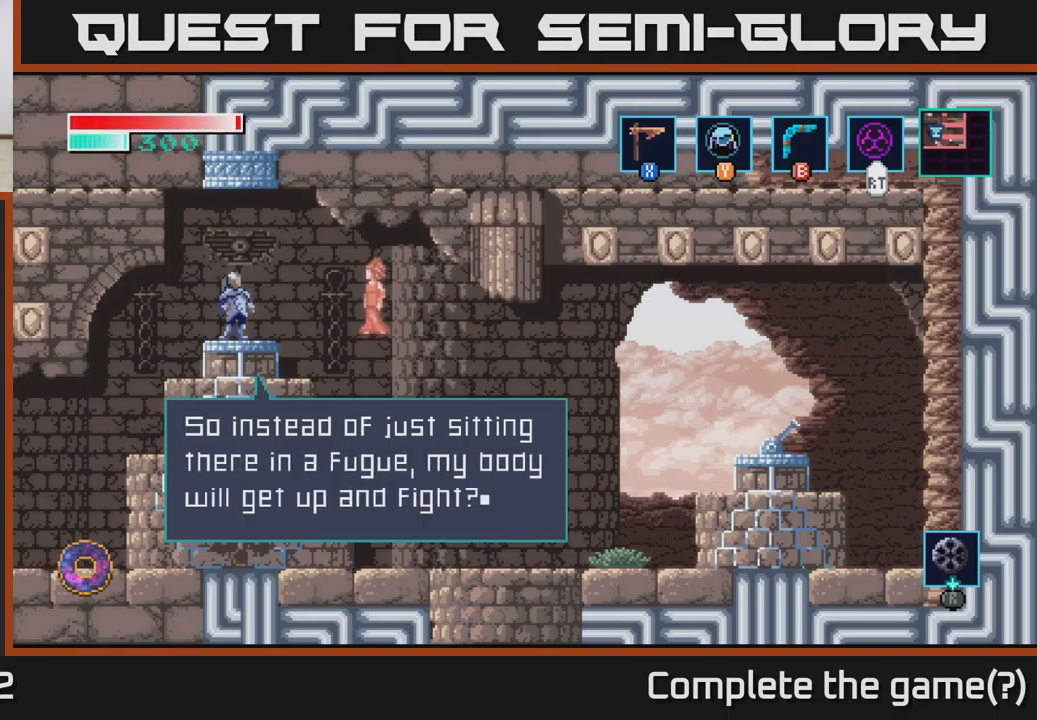
{"buttons": [], "left_stick": "center", "right_stick": "center", "events": []}
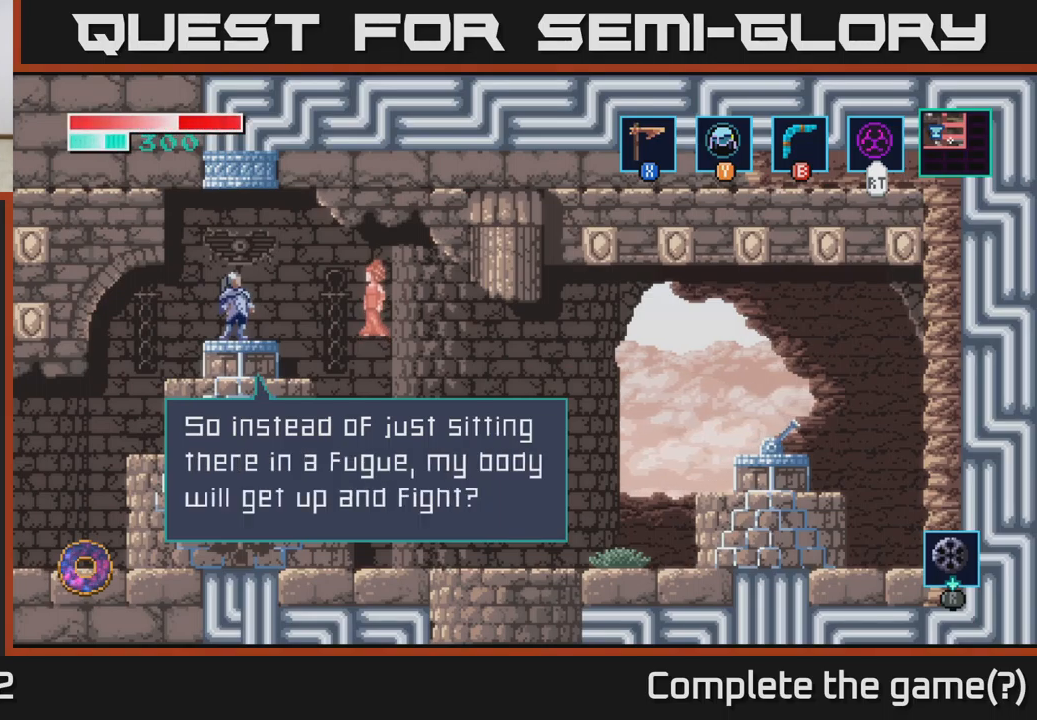
{"buttons": [], "left_stick": "center", "right_stick": "center", "events": [[167, "A", "down"], [284, "A", "up"]]}
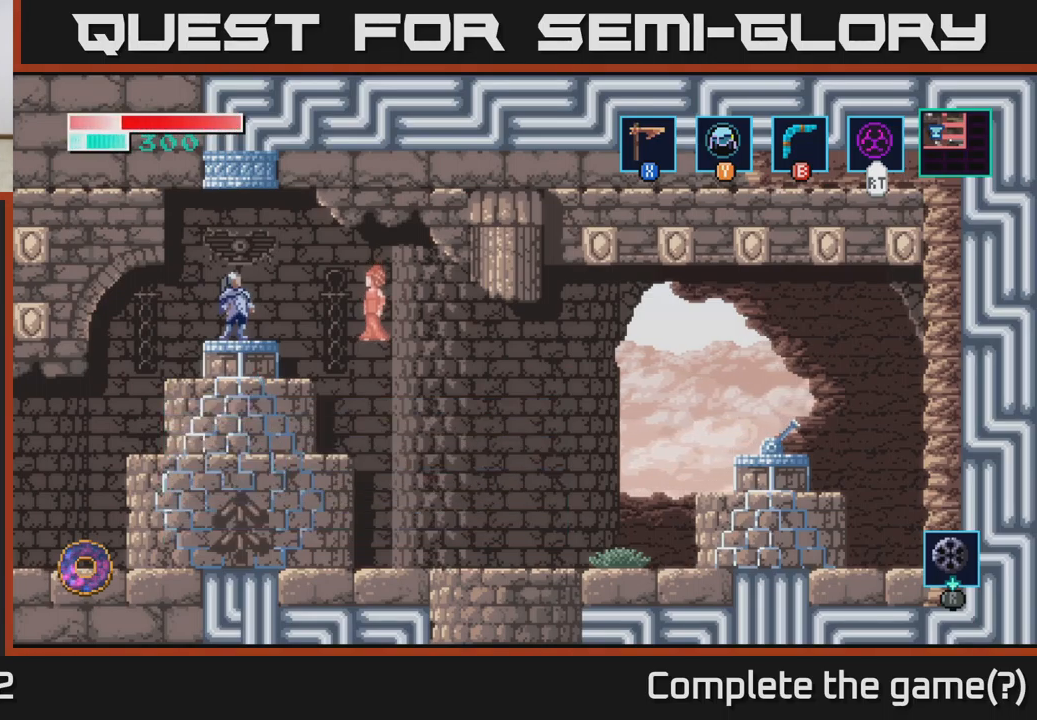
{"buttons": [], "left_stick": "center", "right_stick": "center", "events": []}
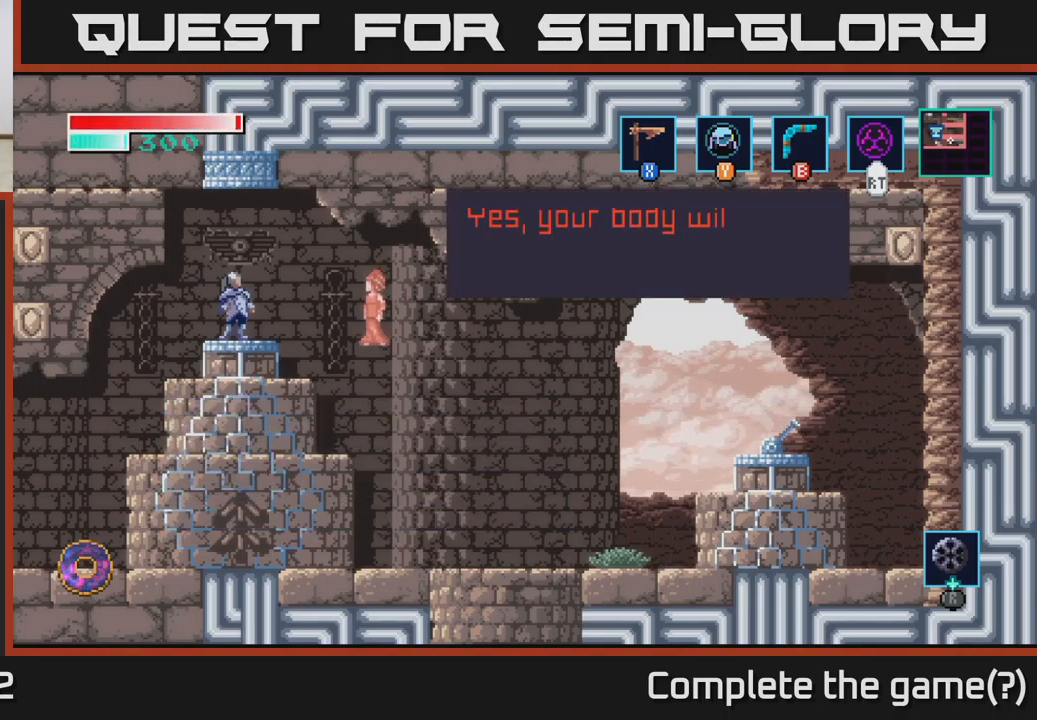
{"buttons": [], "left_stick": "center", "right_stick": "center", "events": []}
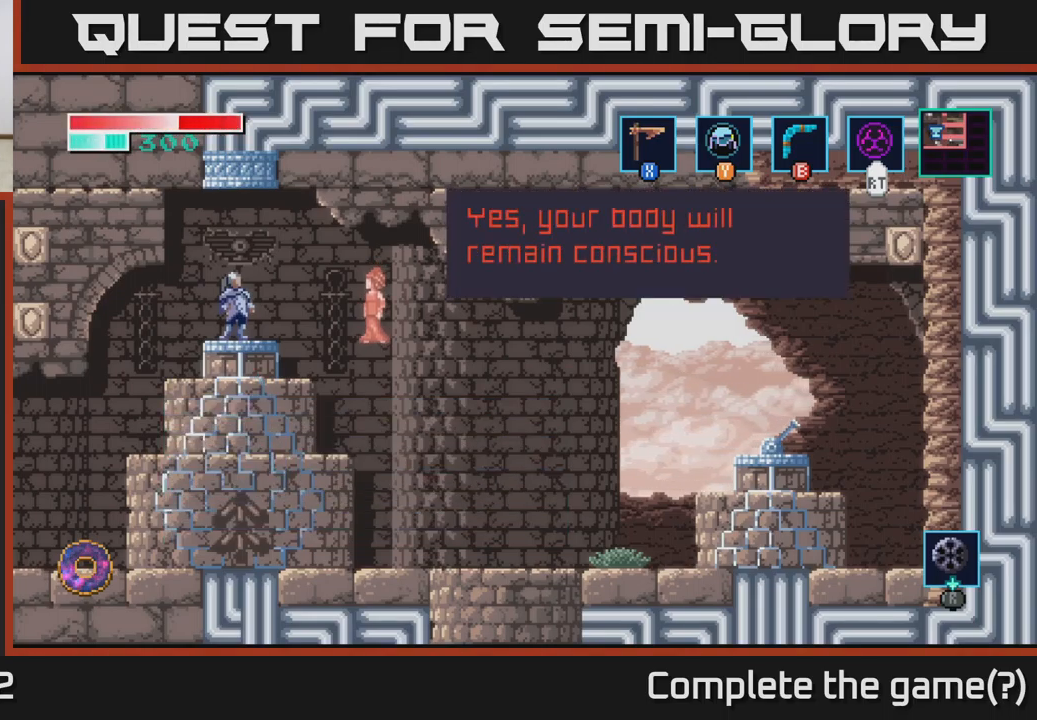
{"buttons": [], "left_stick": "center", "right_stick": "center", "events": []}
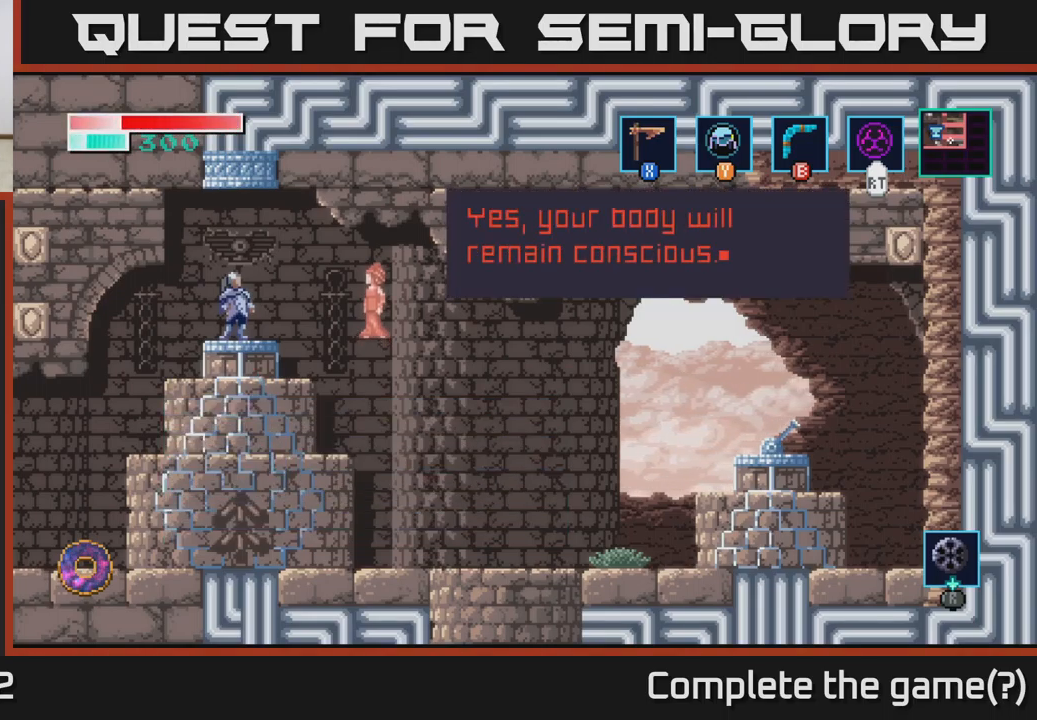
{"buttons": ["A"], "left_stick": "center", "right_stick": "center", "events": [[317, "A", "down"]]}
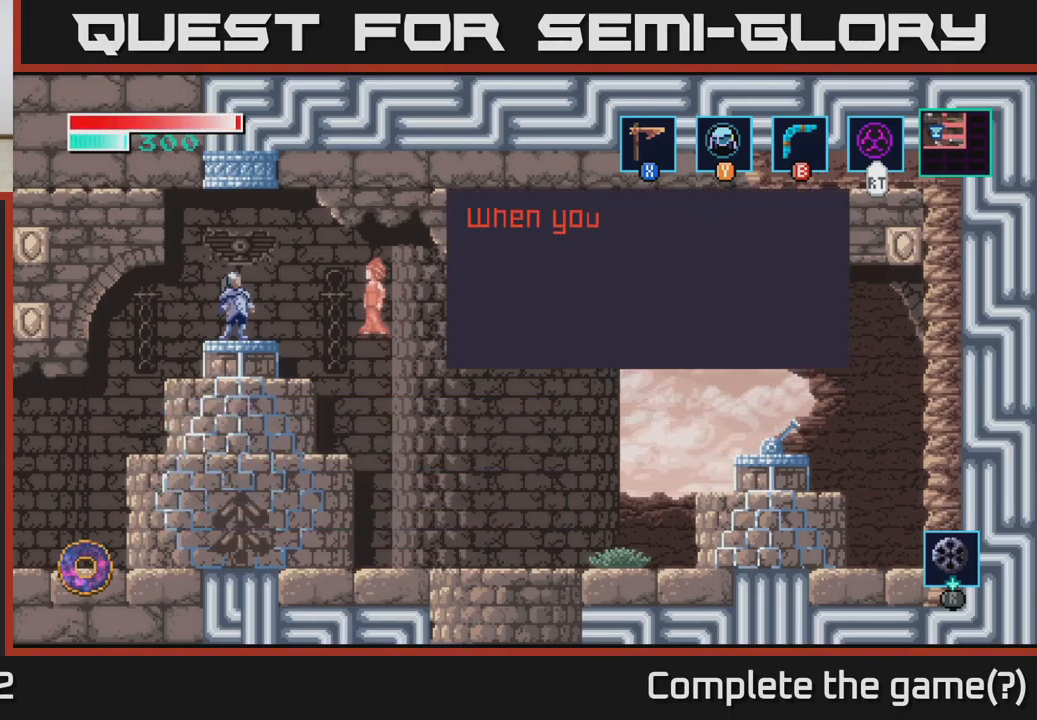
{"buttons": [], "left_stick": "center", "right_stick": "center", "events": [[34, "A", "up"]]}
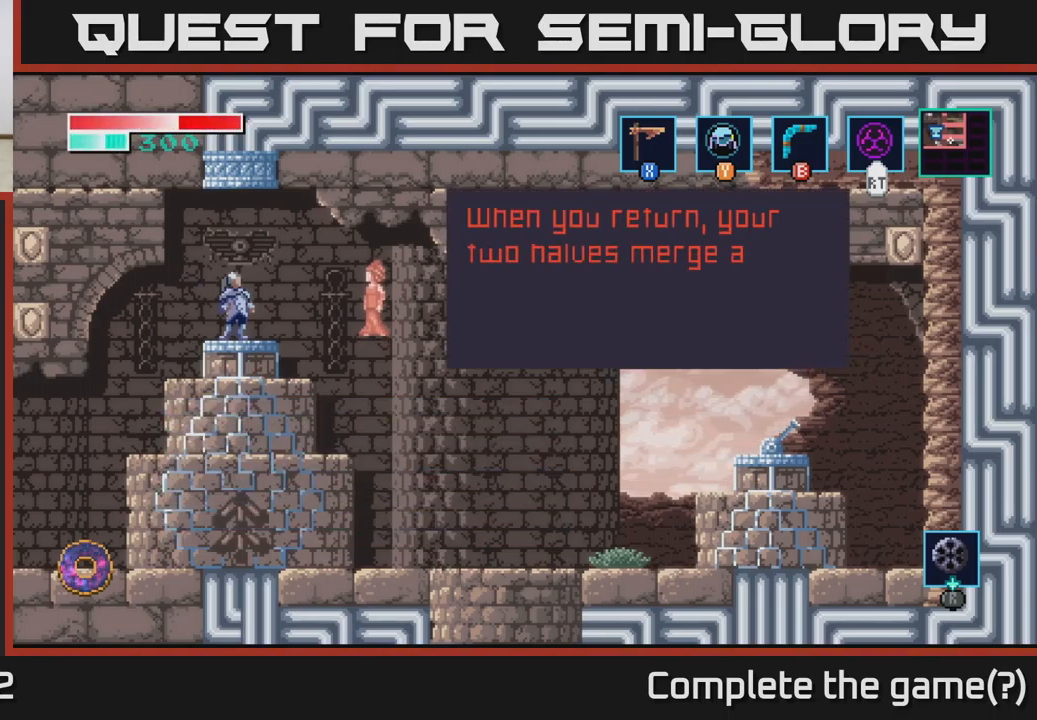
{"buttons": [], "left_stick": "center", "right_stick": "center", "events": []}
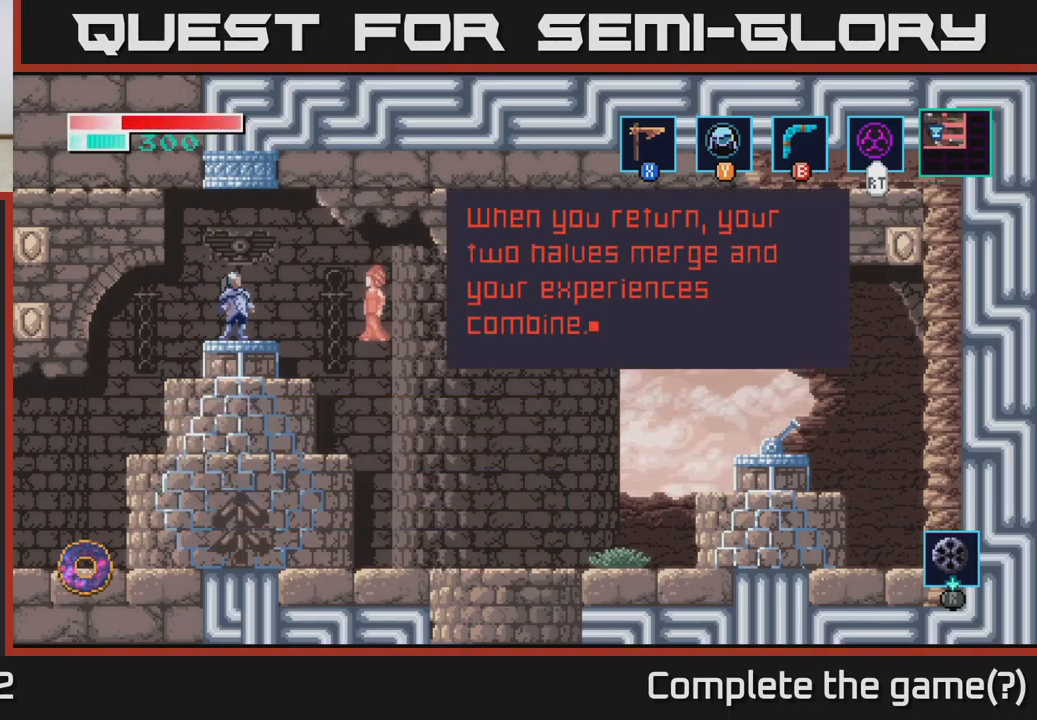
{"buttons": [], "left_stick": "center", "right_stick": "center", "events": []}
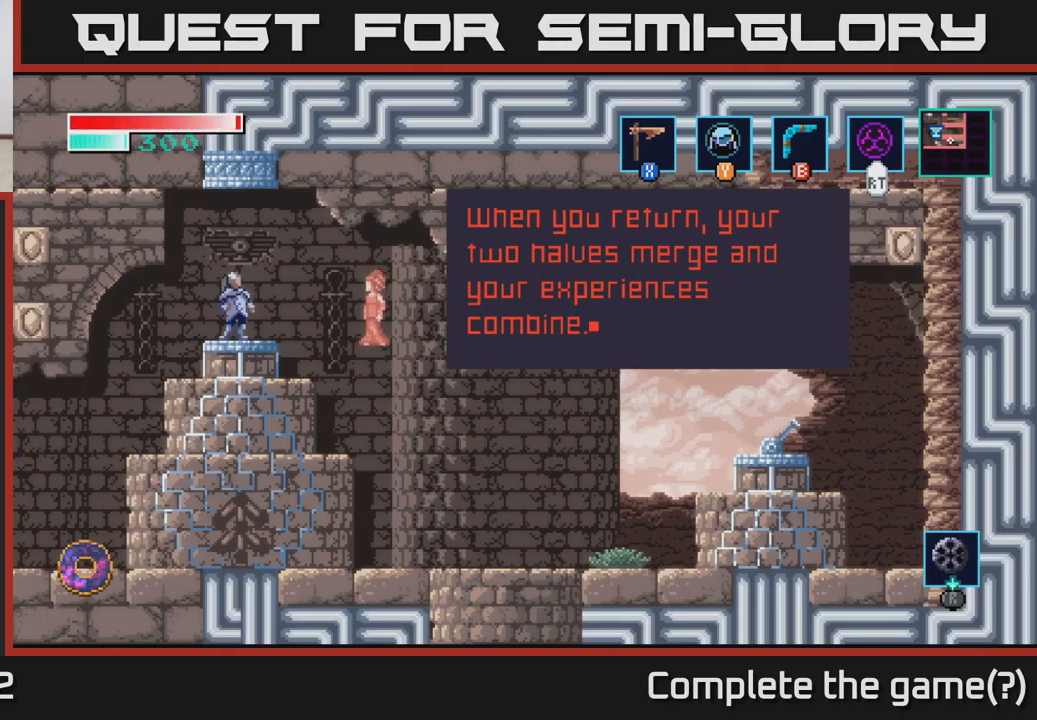
{"buttons": [], "left_stick": "center", "right_stick": "center", "events": []}
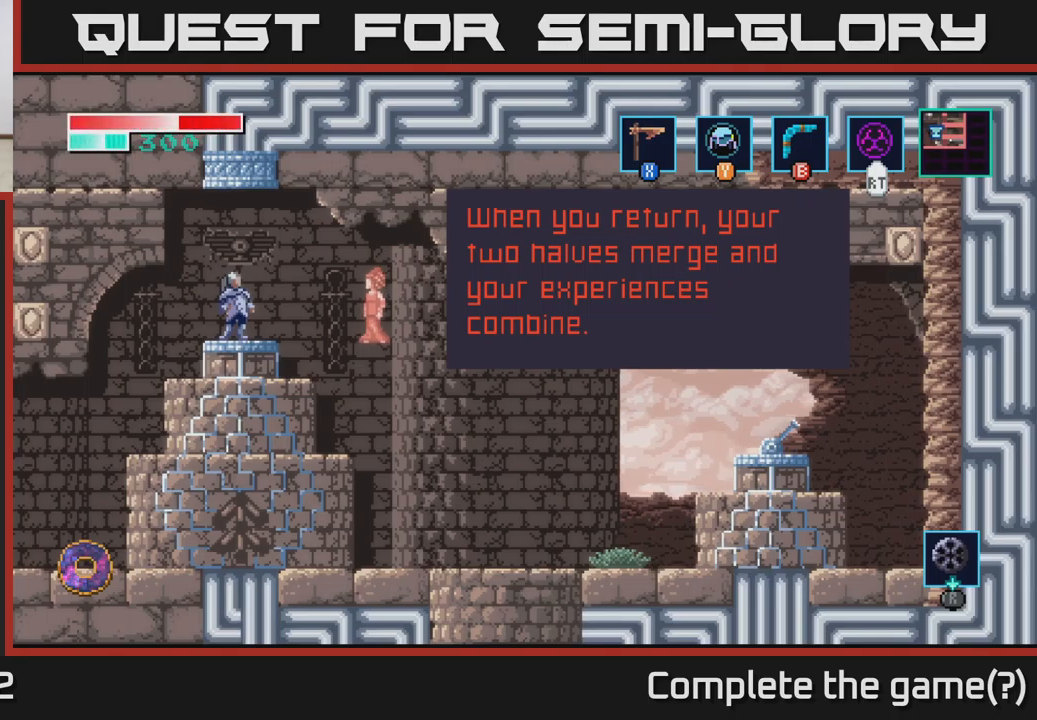
{"buttons": [], "left_stick": "center", "right_stick": "center", "events": []}
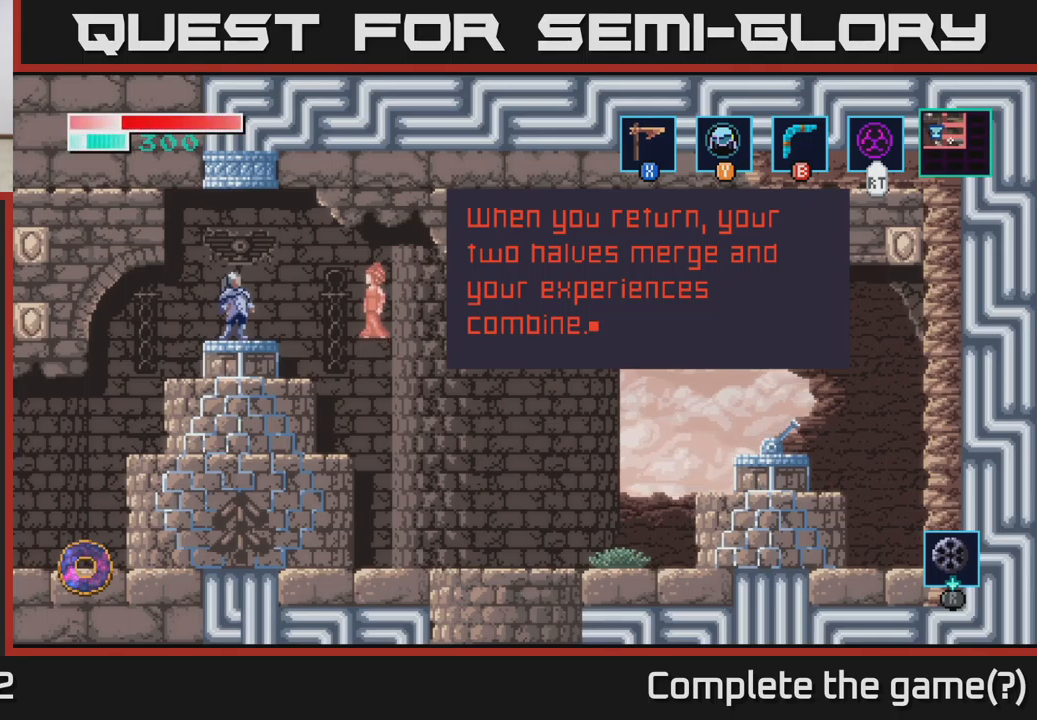
{"buttons": [], "left_stick": "center", "right_stick": "center", "events": [[400, "A", "down"], [483, "A", "up"]]}
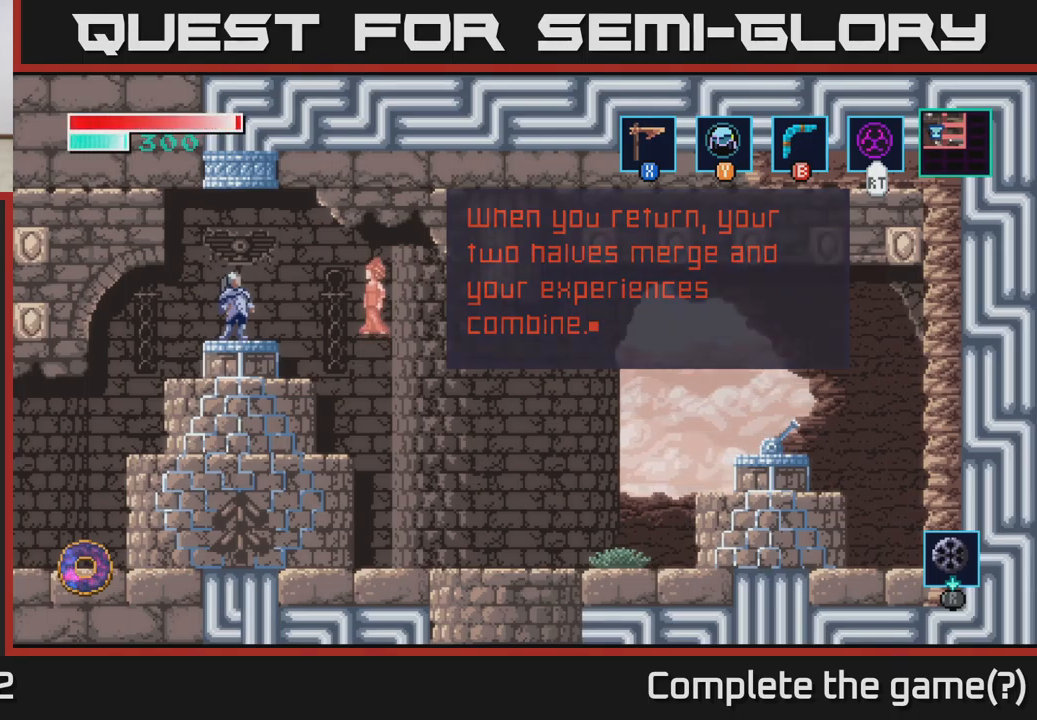
{"buttons": [], "left_stick": "center", "right_stick": "center", "events": []}
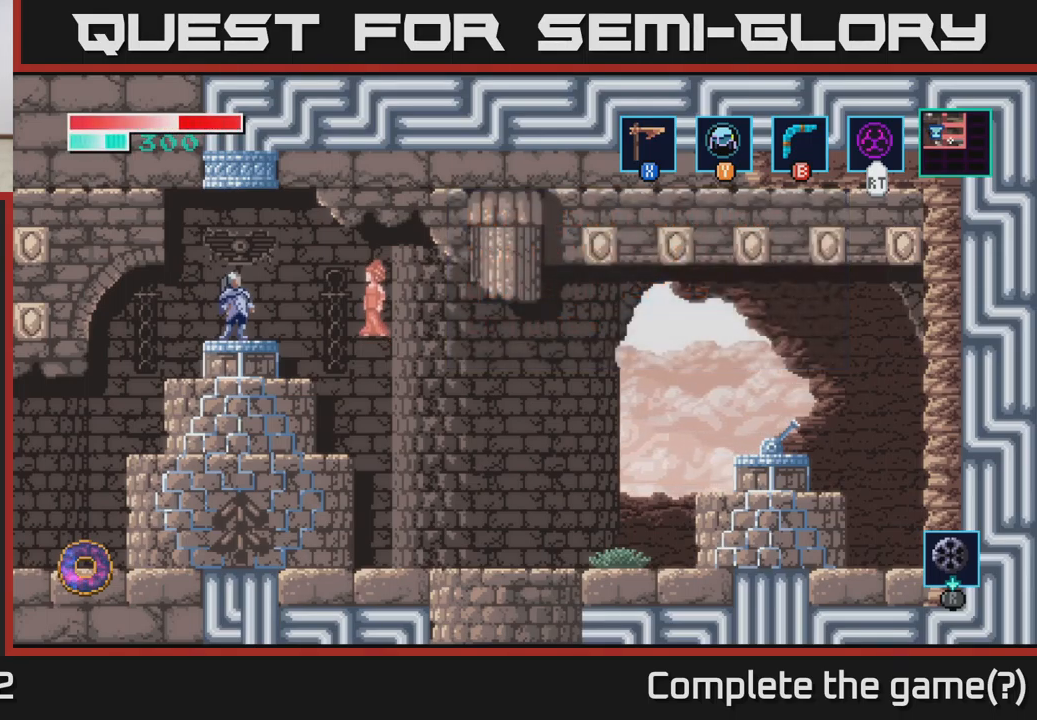
{"buttons": [], "left_stick": "center", "right_stick": "center", "events": []}
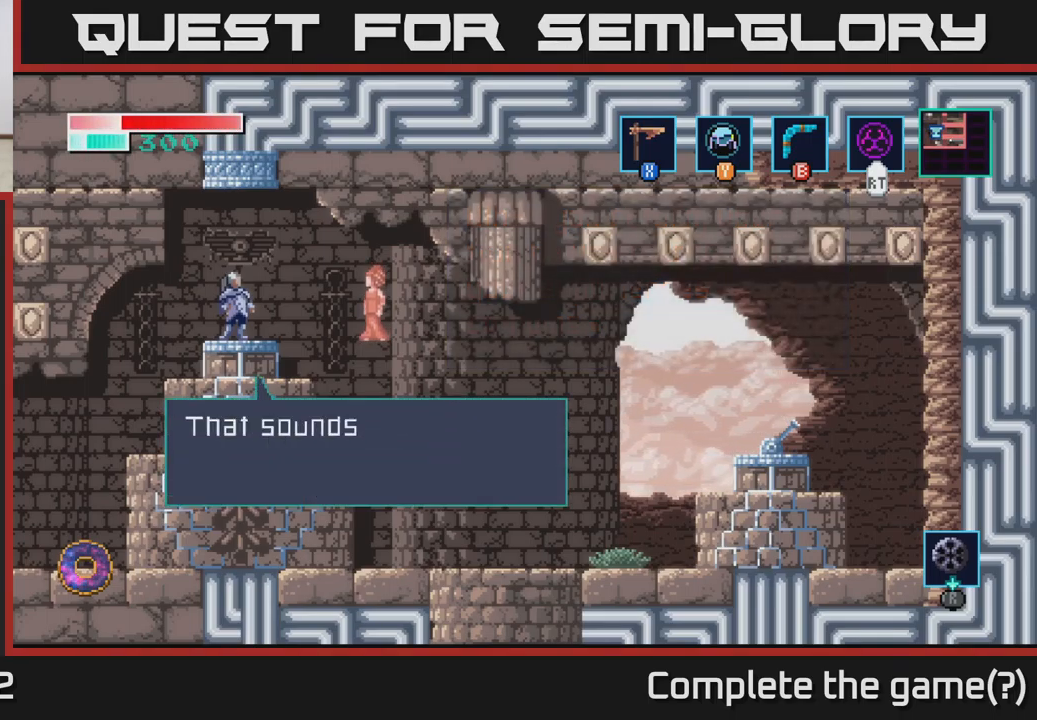
{"buttons": [], "left_stick": "center", "right_stick": "center", "events": []}